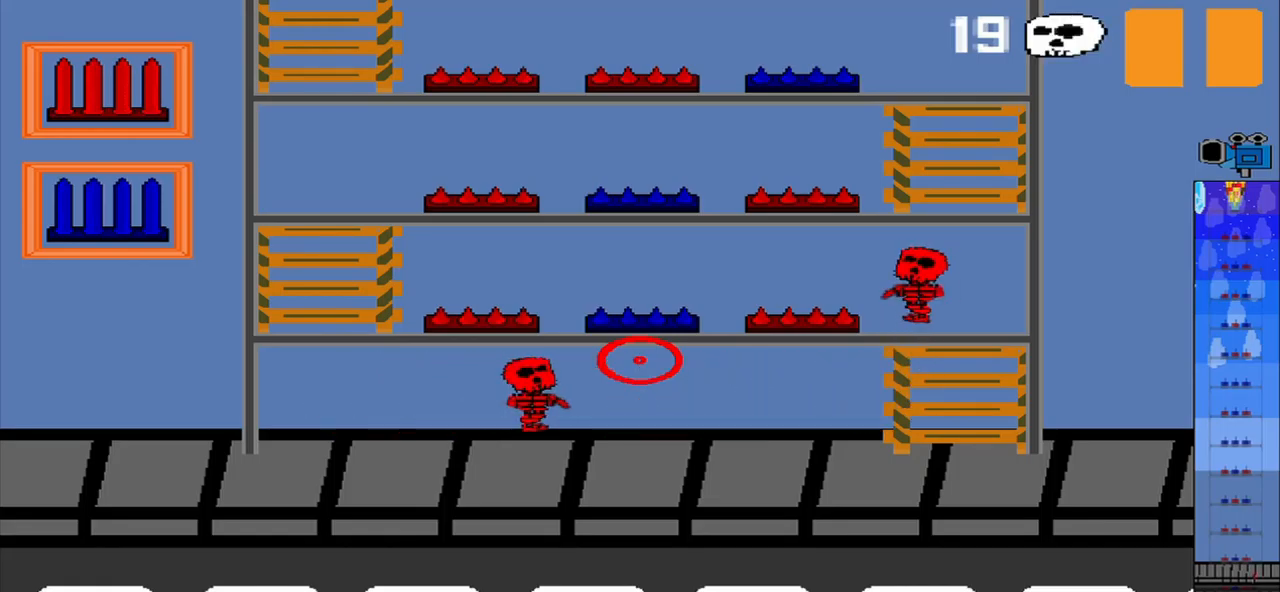
Gameplay with a controller (PlayStation layout); each line is a JSON object with the inputs held at the frame after it. "events" lists button and stick changes between this image and that frame as [ms after this image, input, new state], when the widget could be followed in between. Not read: CROSS L3 R3 right_stick.
{"buttons": [], "left_stick": "center", "events": [[250, "R1", "down"], [375, "R1", "up"]]}
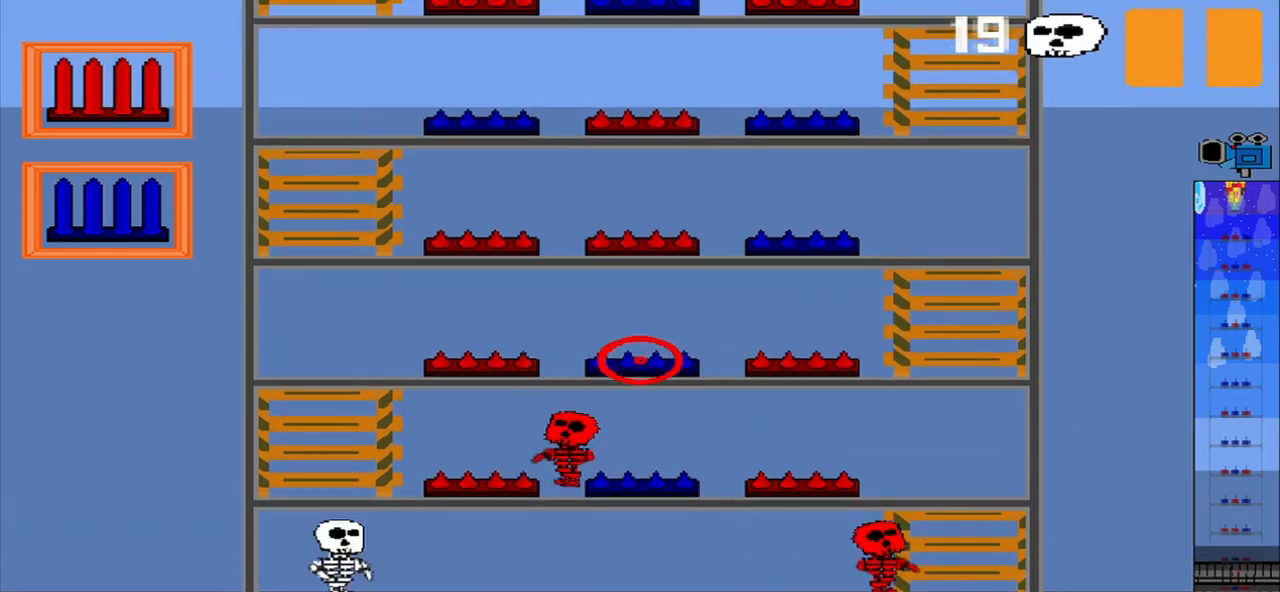
{"buttons": [], "left_stick": "left", "events": [[167, "left_stick", "up-left"], [458, "left_stick", "left"]]}
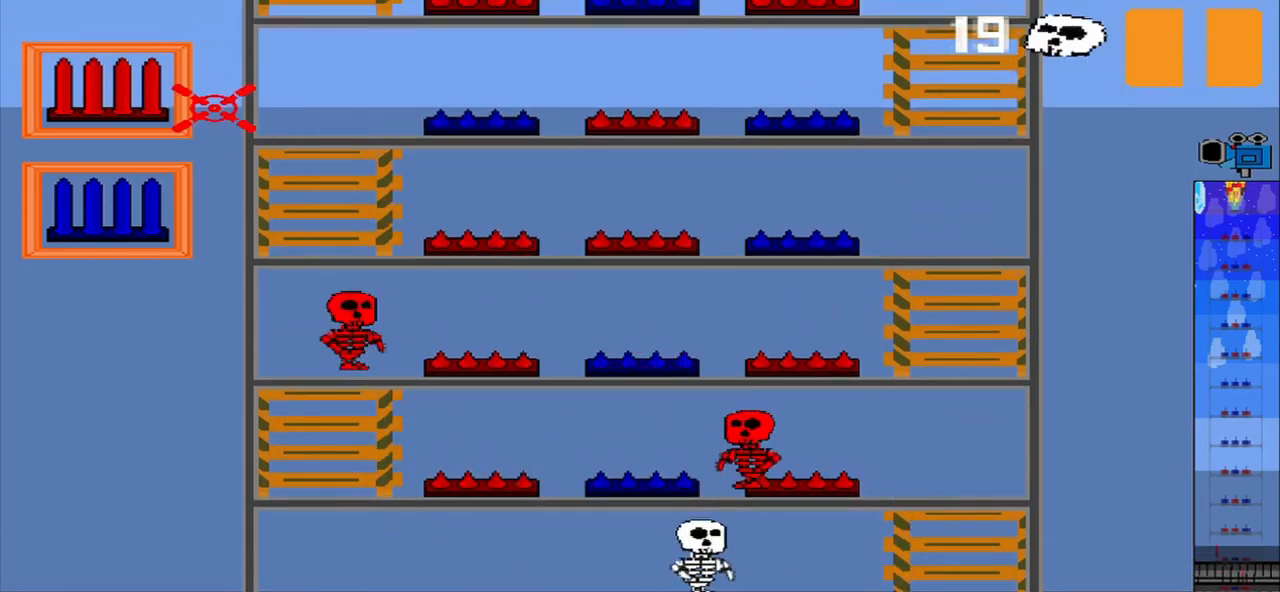
{"buttons": [], "left_stick": "center", "events": [[83, "left_stick", "center"]]}
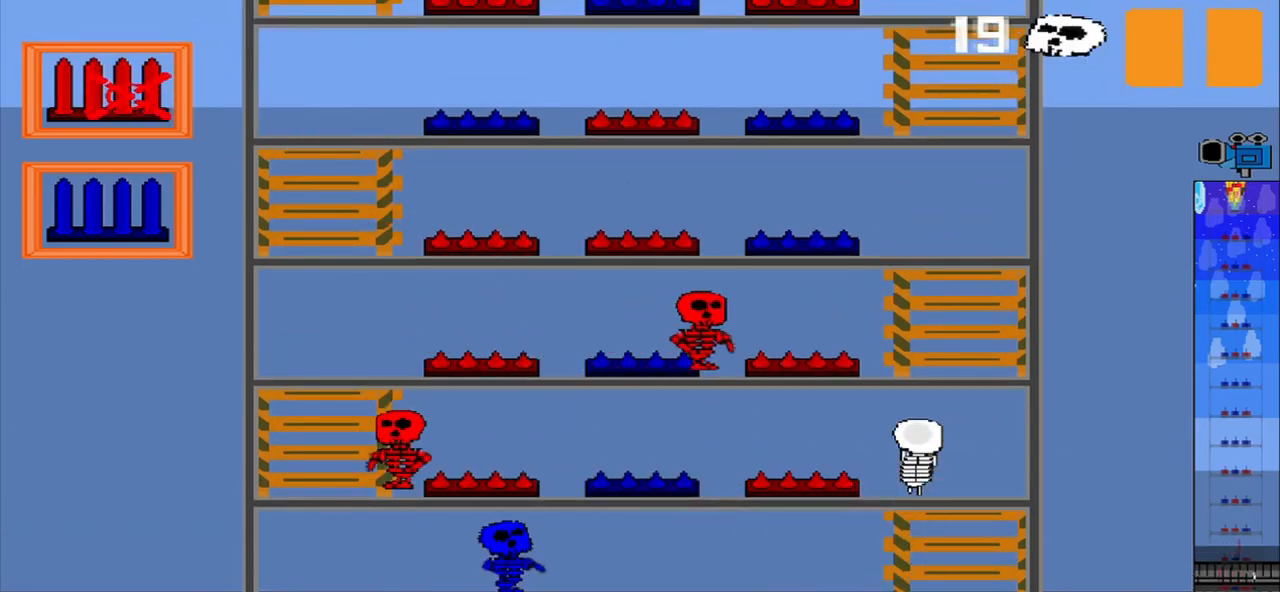
{"buttons": [], "left_stick": "center", "events": []}
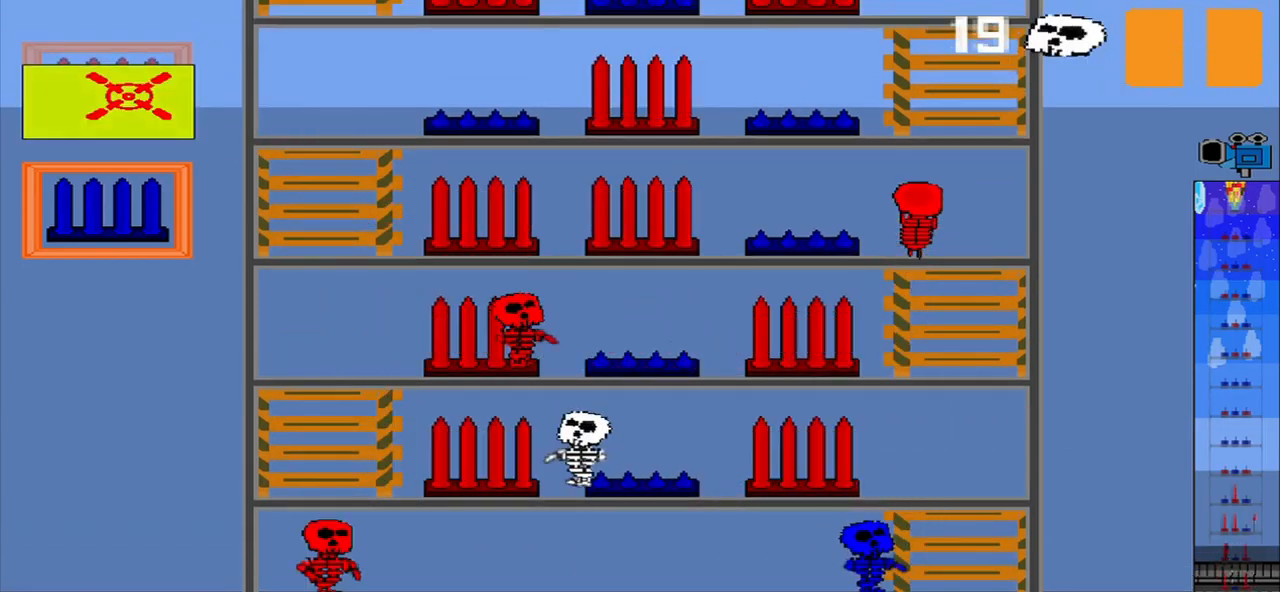
{"buttons": [], "left_stick": "center", "events": []}
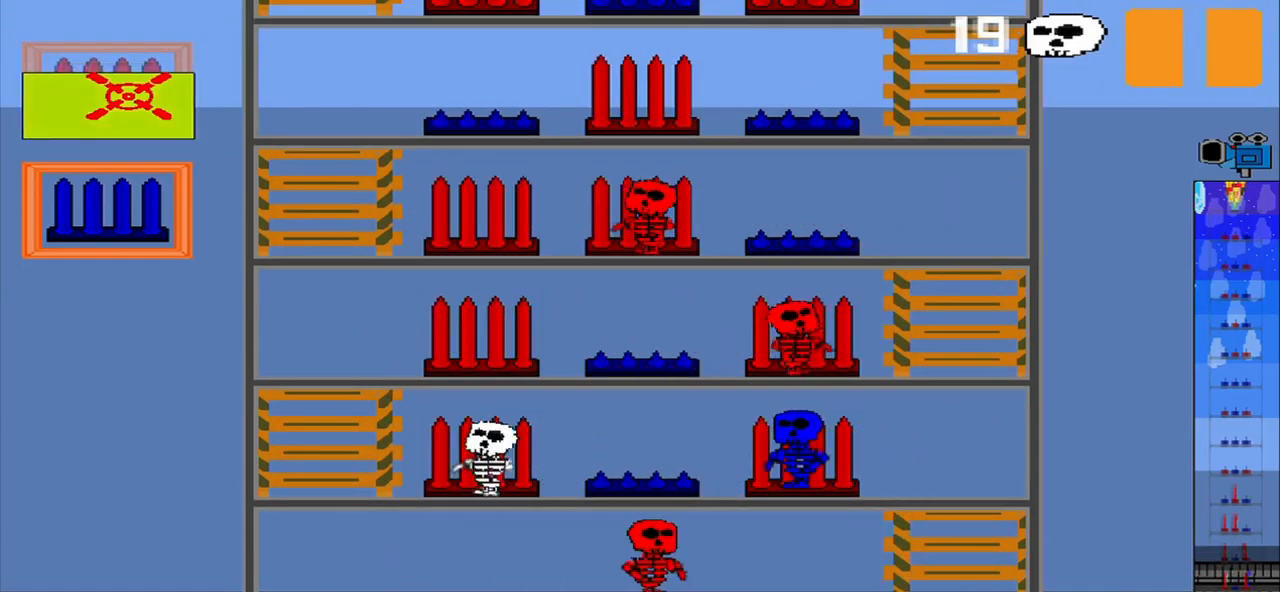
{"buttons": [], "left_stick": "center", "events": []}
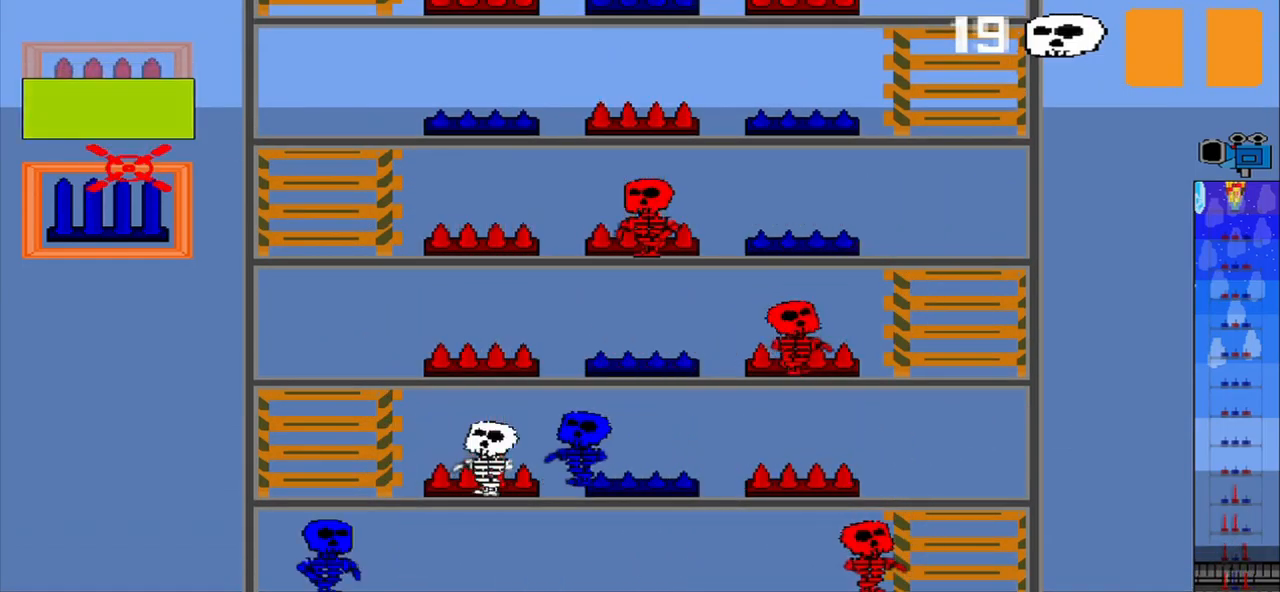
{"buttons": [], "left_stick": "center", "events": []}
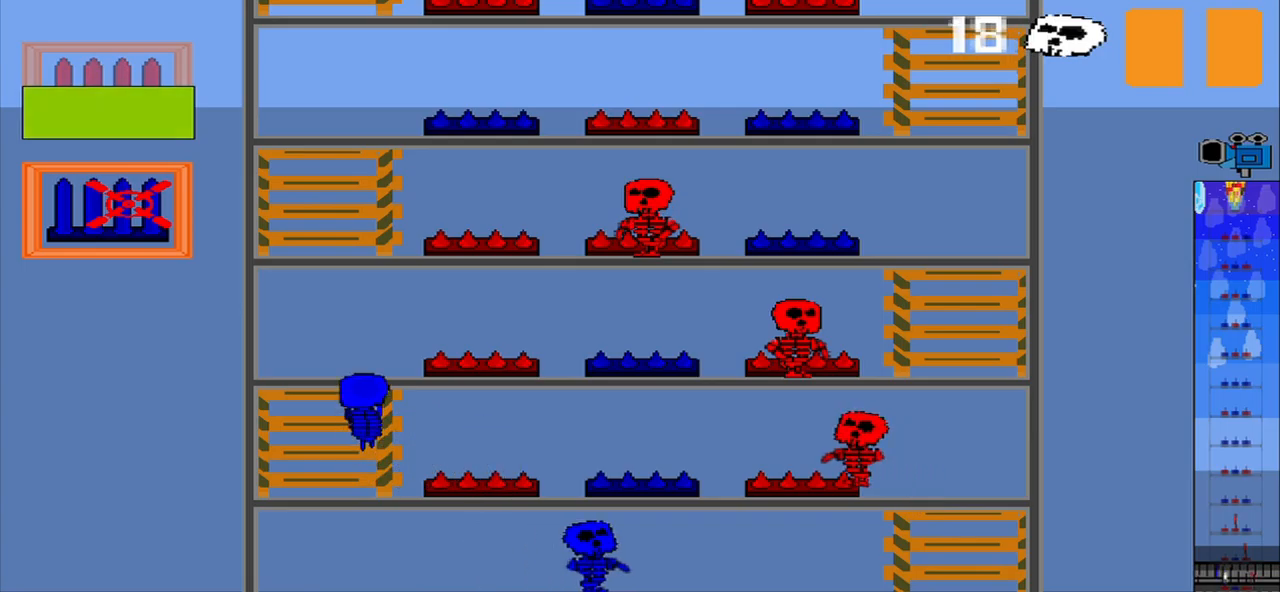
{"buttons": [], "left_stick": "center", "events": []}
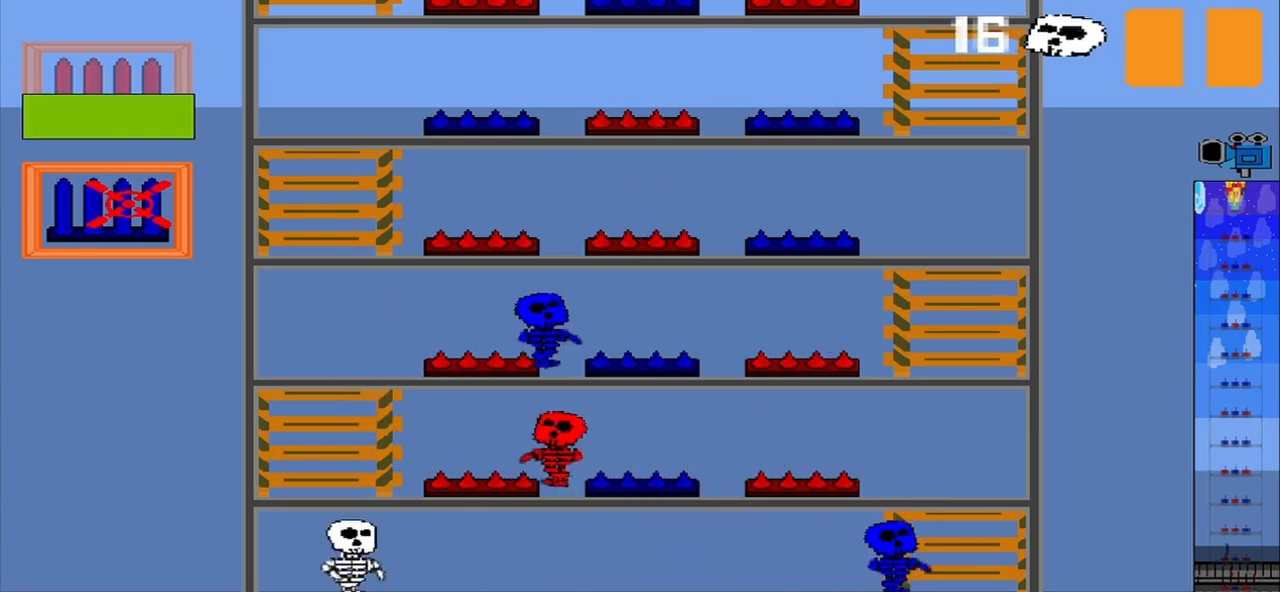
{"buttons": [], "left_stick": "center", "events": []}
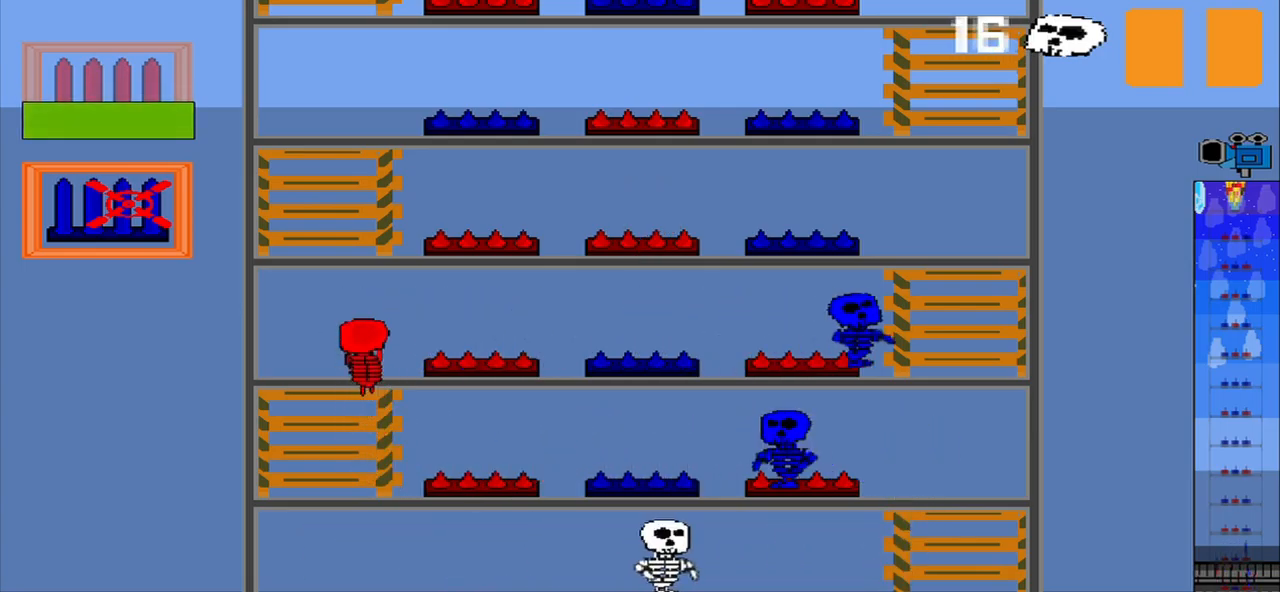
{"buttons": [], "left_stick": "center", "events": []}
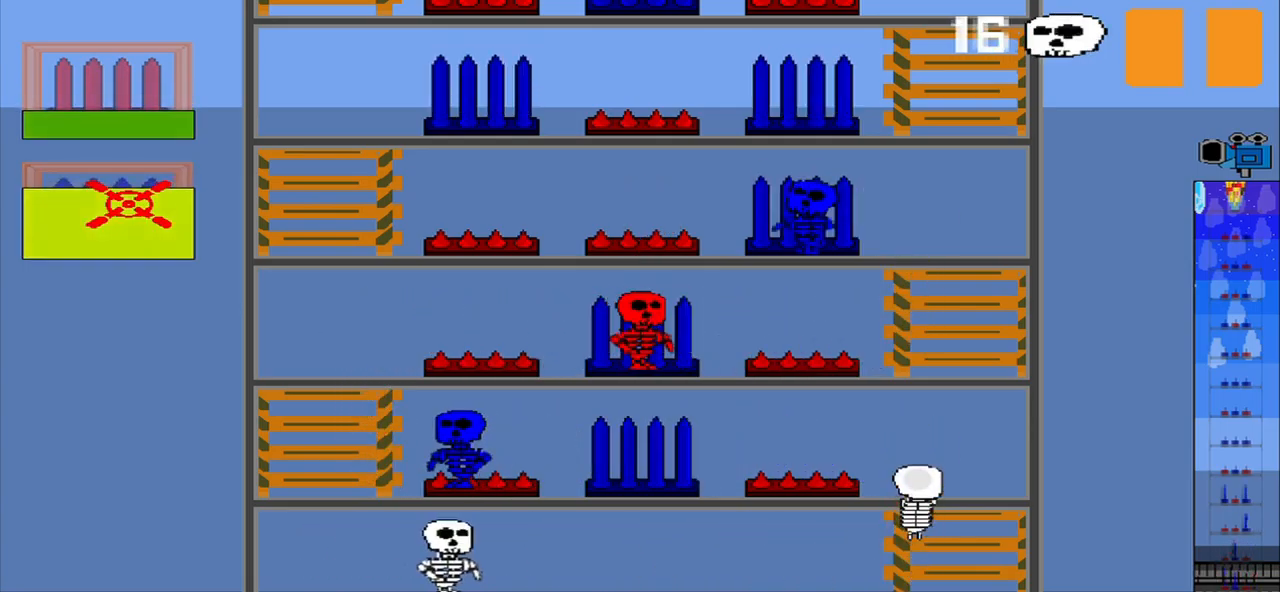
{"buttons": [], "left_stick": "center", "events": []}
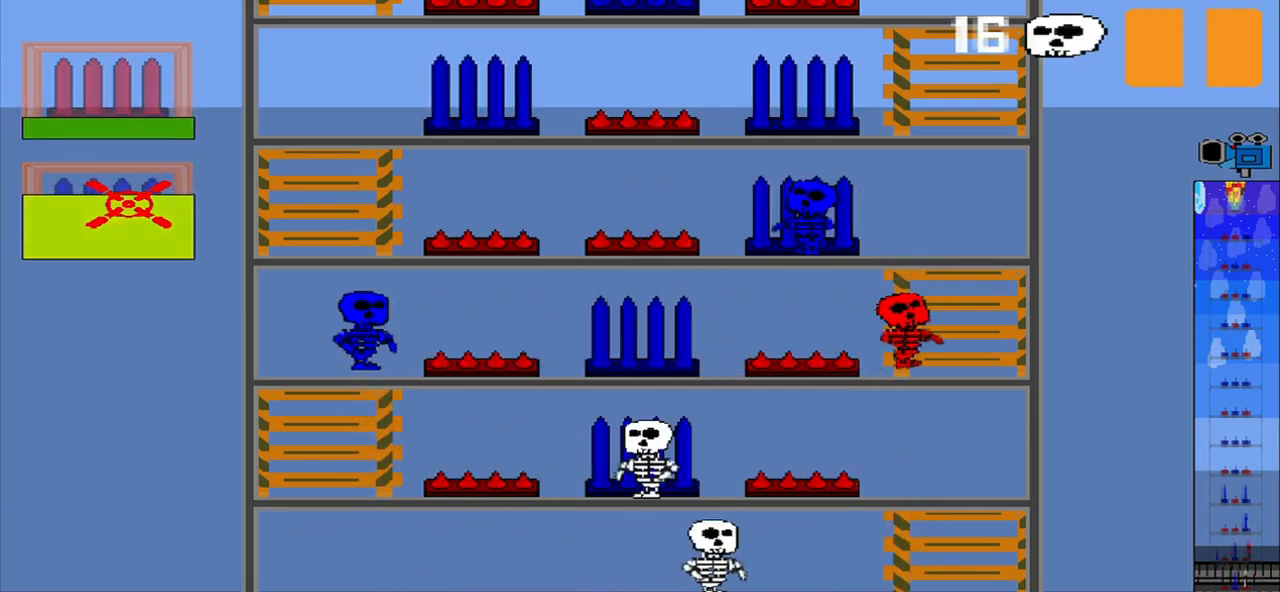
{"buttons": [], "left_stick": "up-left", "events": [[500, "left_stick", "up-left"]]}
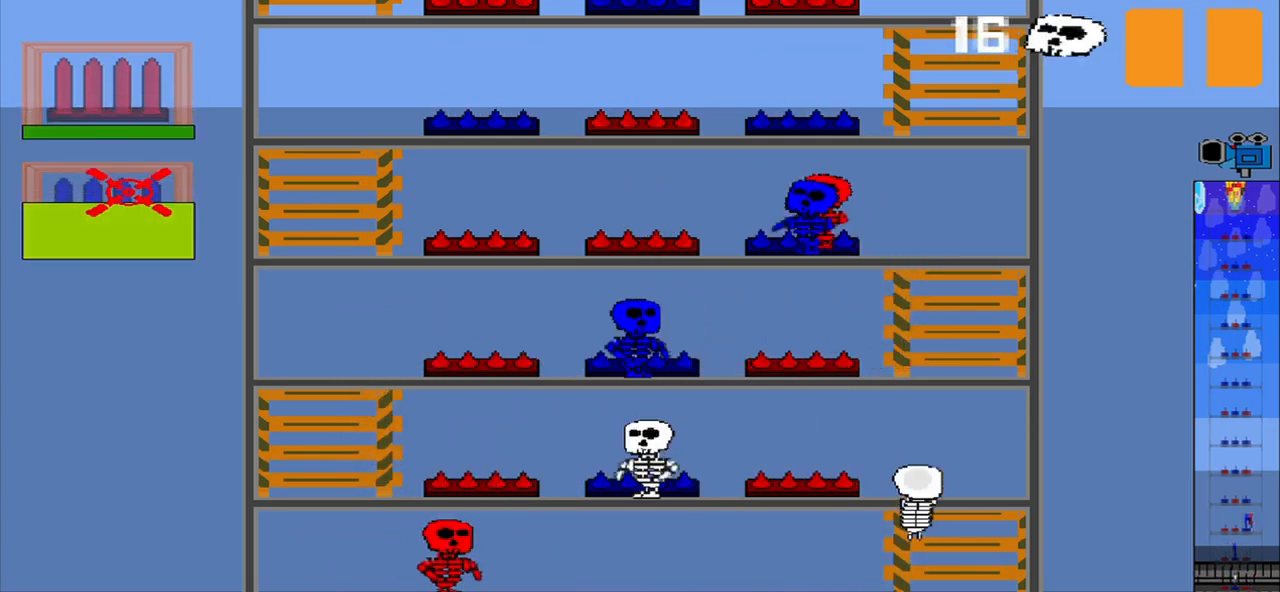
{"buttons": [], "left_stick": "right", "events": [[250, "left_stick", "center"], [500, "left_stick", "right"]]}